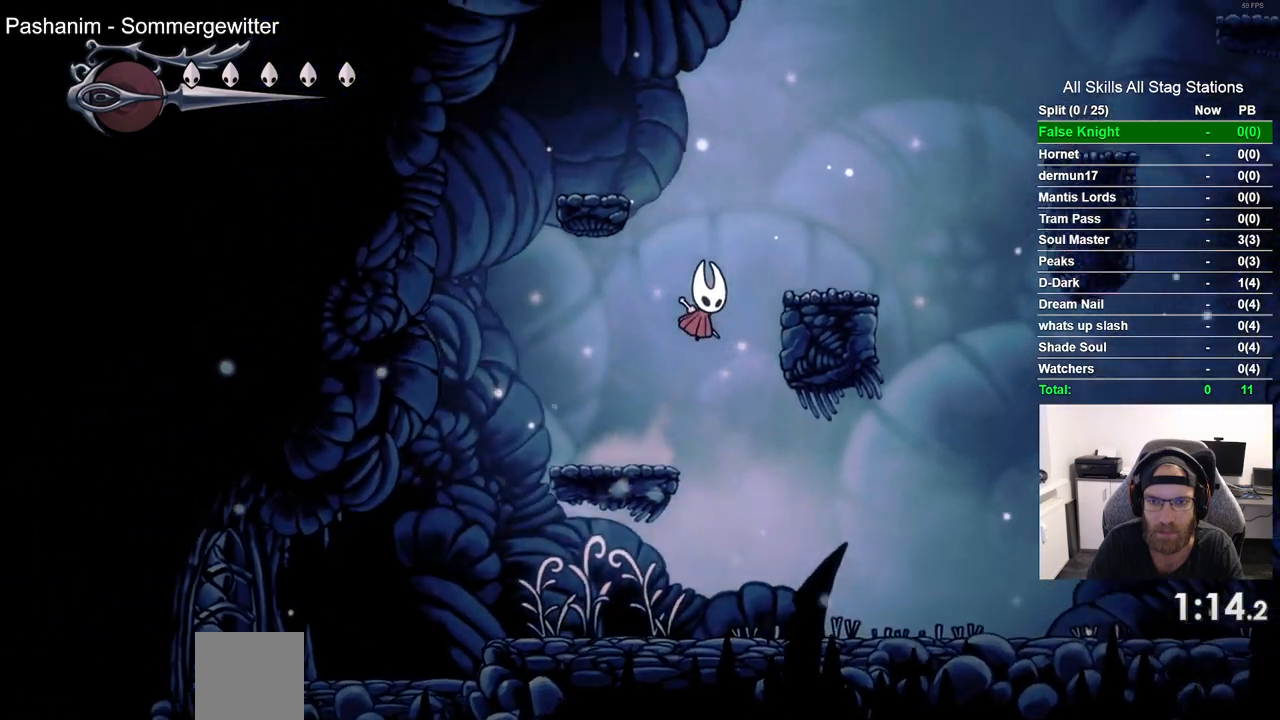
Gameplay with a controller (PlayStation layout); each line is a JSON object with the inputs held at the frame after it. "events" lists button and stick changes between this image and that frame as [ms after this image, input, new state], when the widget could be followed in between. Not read: R1.
{"buttons": ["CROSS", "DPAD_RIGHT"], "left_stick": "center", "right_stick": "center", "events": [[83, "CROSS", "up"], [317, "CROSS", "down"]]}
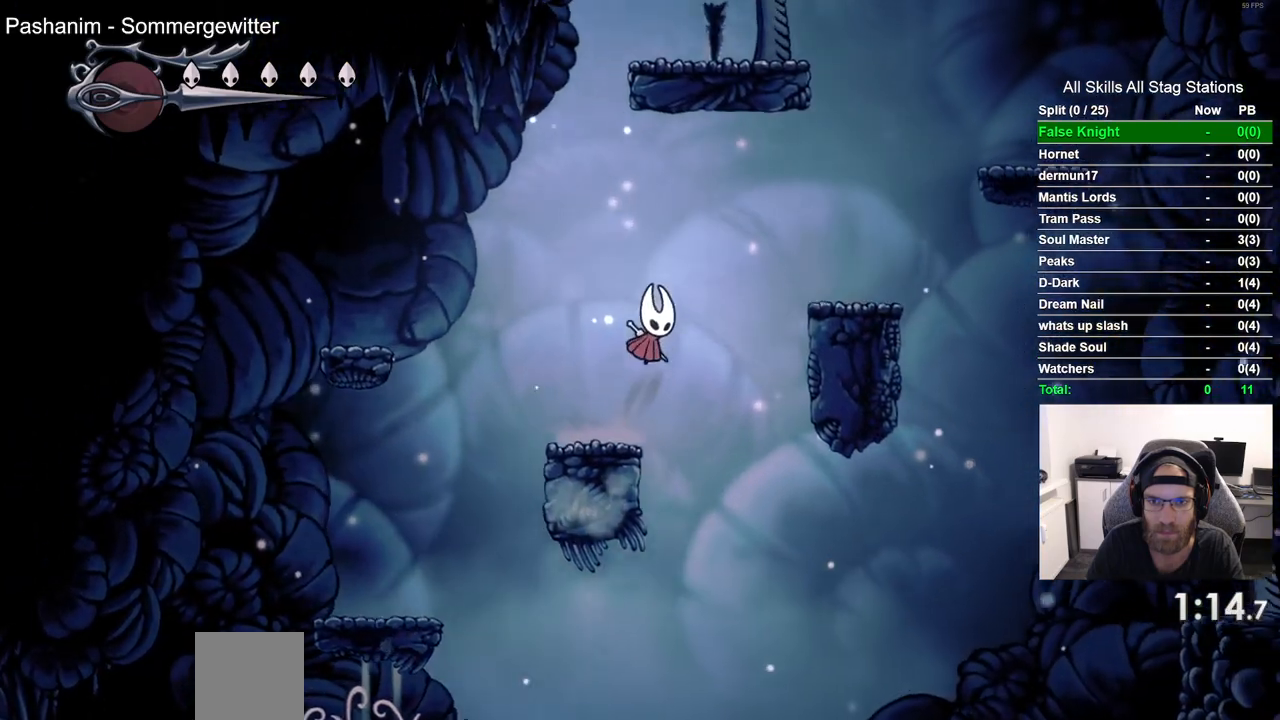
{"buttons": ["CROSS", "DPAD_RIGHT"], "left_stick": "center", "right_stick": "center", "events": [[217, "CROSS", "up"], [483, "CROSS", "down"]]}
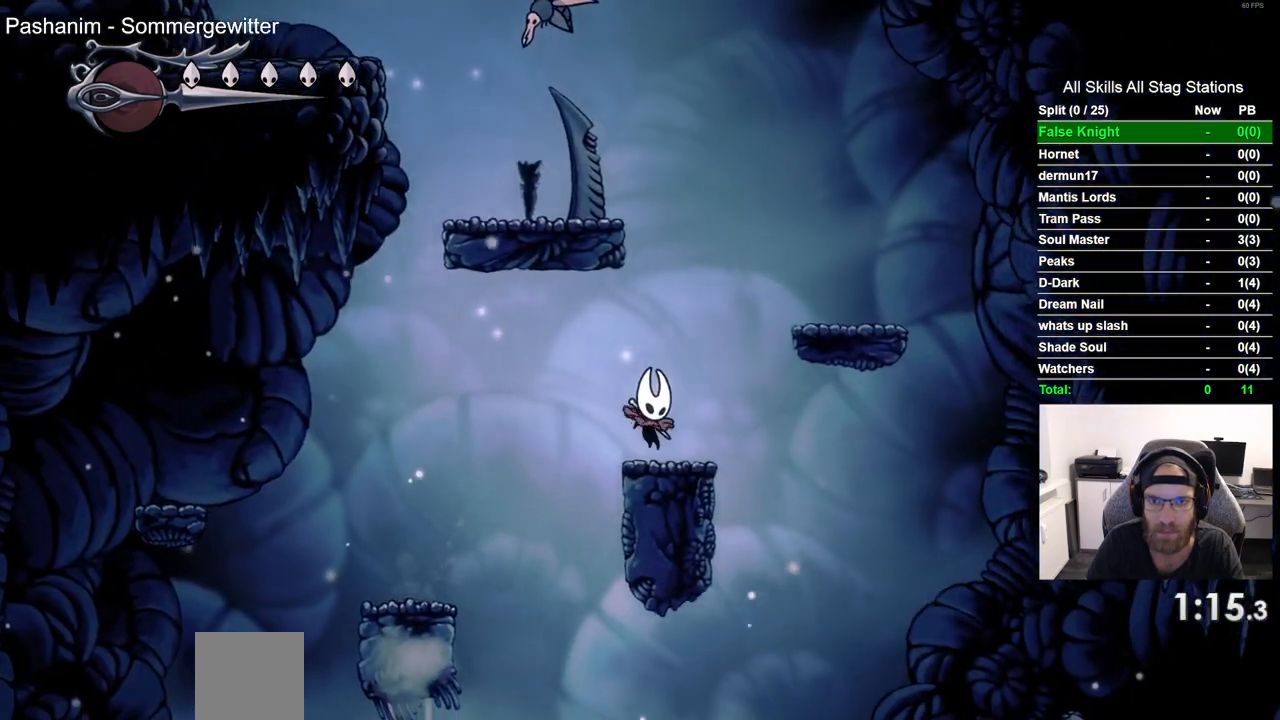
{"buttons": ["CROSS", "DPAD_LEFT"], "left_stick": "center", "right_stick": "center", "events": [[33, "DPAD_RIGHT", "up"], [383, "DPAD_LEFT", "down"]]}
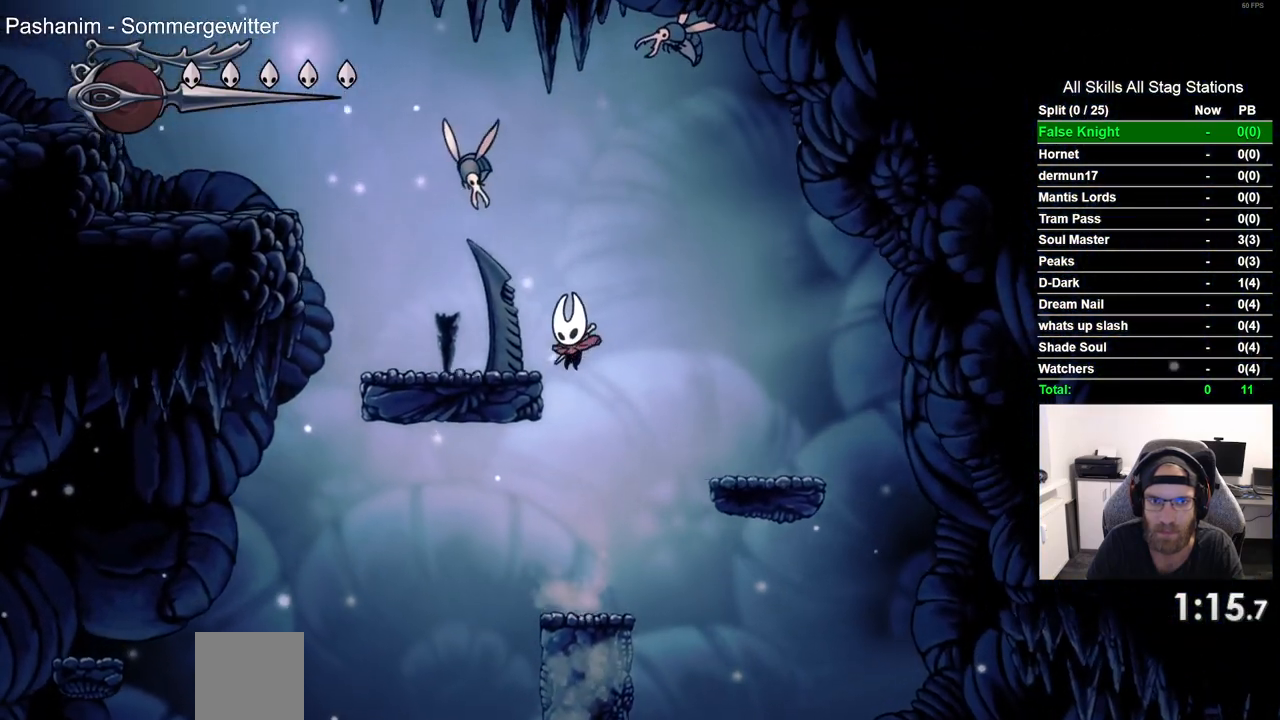
{"buttons": ["CROSS", "DPAD_LEFT"], "left_stick": "center", "right_stick": "center", "events": [[167, "CROSS", "up"], [383, "CROSS", "down"]]}
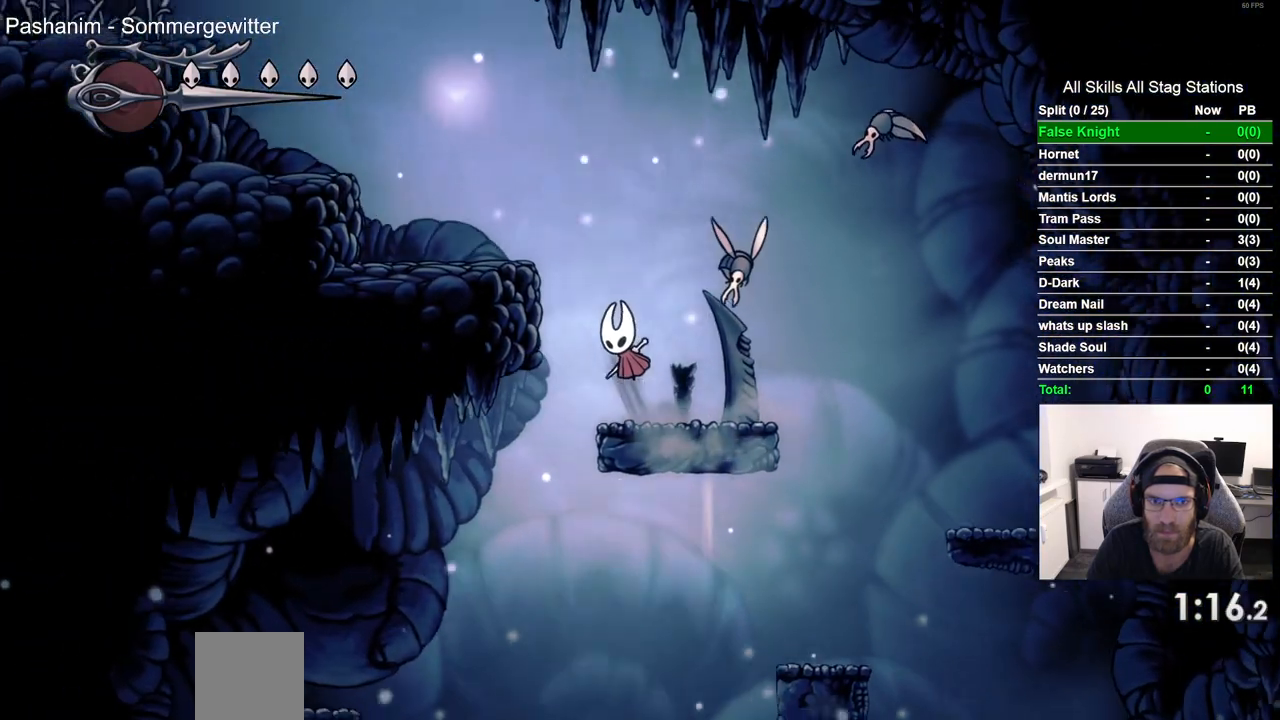
{"buttons": ["CROSS", "DPAD_LEFT"], "left_stick": "center", "right_stick": "center", "events": [[150, "CROSS", "up"], [350, "CROSS", "down"]]}
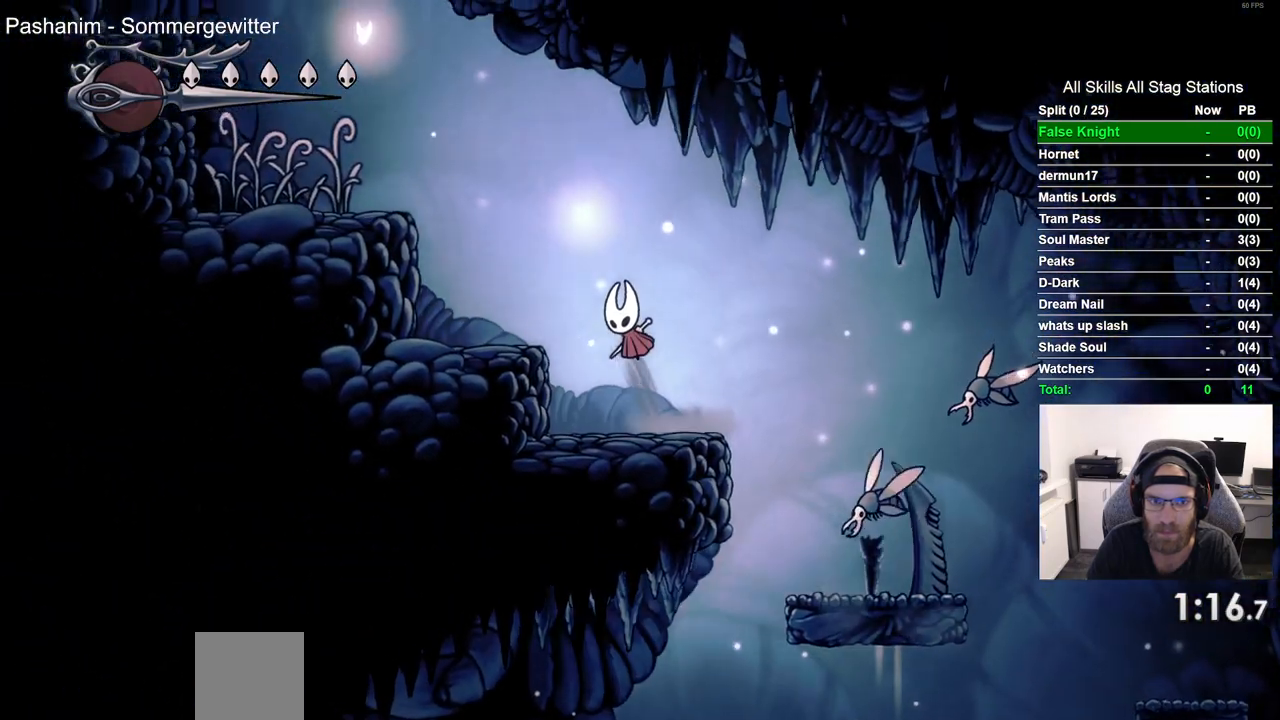
{"buttons": ["CROSS", "DPAD_LEFT"], "left_stick": "center", "right_stick": "center", "events": []}
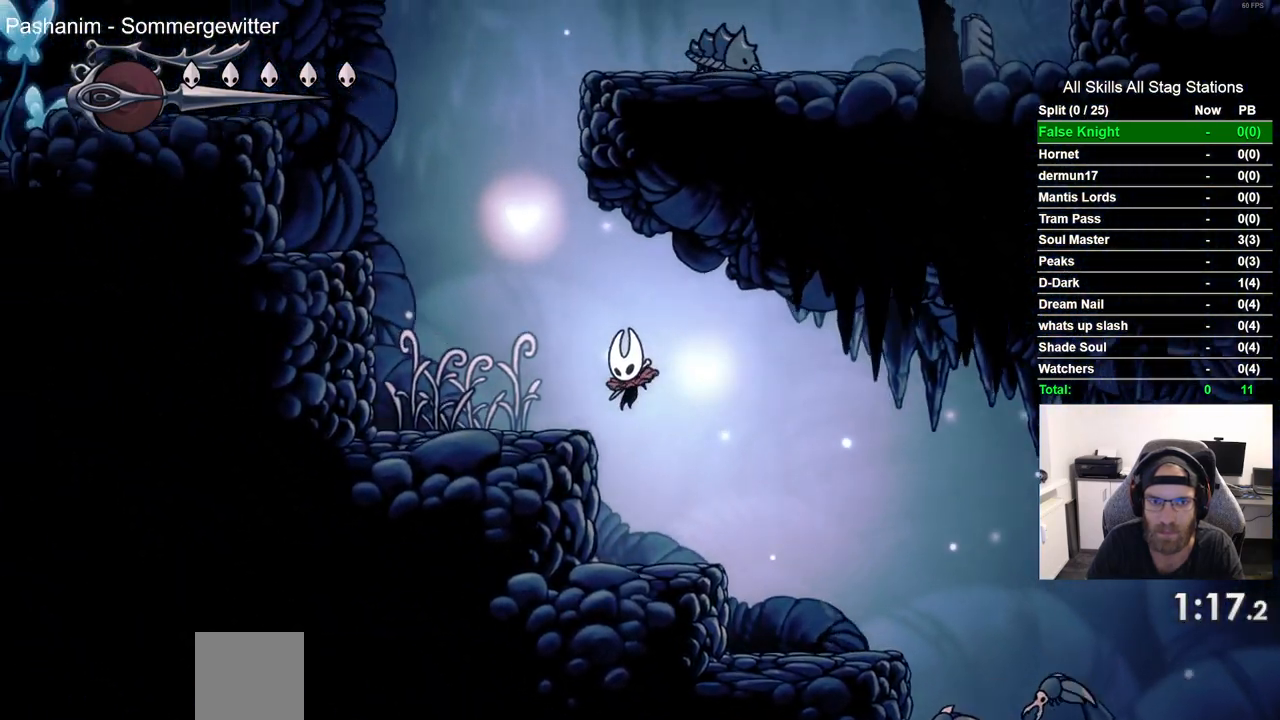
{"buttons": ["CROSS", "DPAD_LEFT"], "left_stick": "center", "right_stick": "center", "events": [[17, "CROSS", "up"], [167, "CROSS", "down"]]}
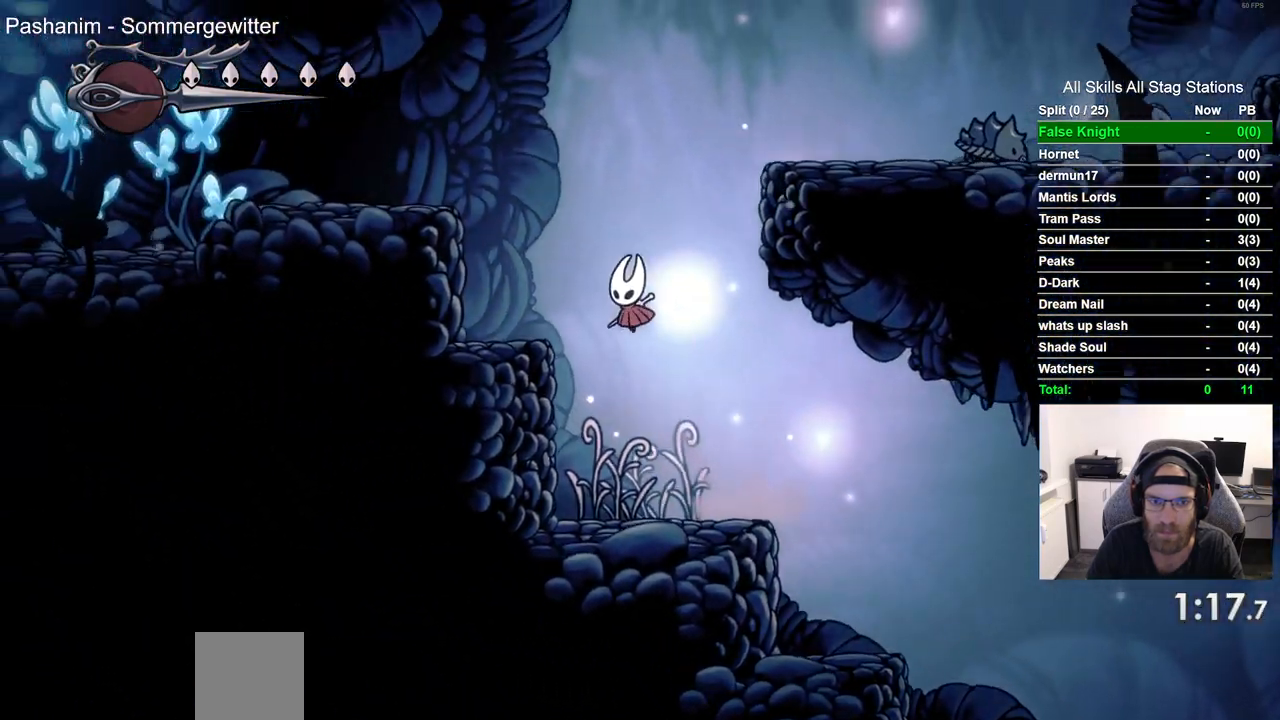
{"buttons": ["CROSS", "DPAD_RIGHT"], "left_stick": "center", "right_stick": "center", "events": [[50, "CROSS", "up"], [183, "DPAD_UP", "down"], [200, "DPAD_LEFT", "up"], [233, "DPAD_UP", "up"], [283, "CROSS", "down"], [283, "DPAD_RIGHT", "down"]]}
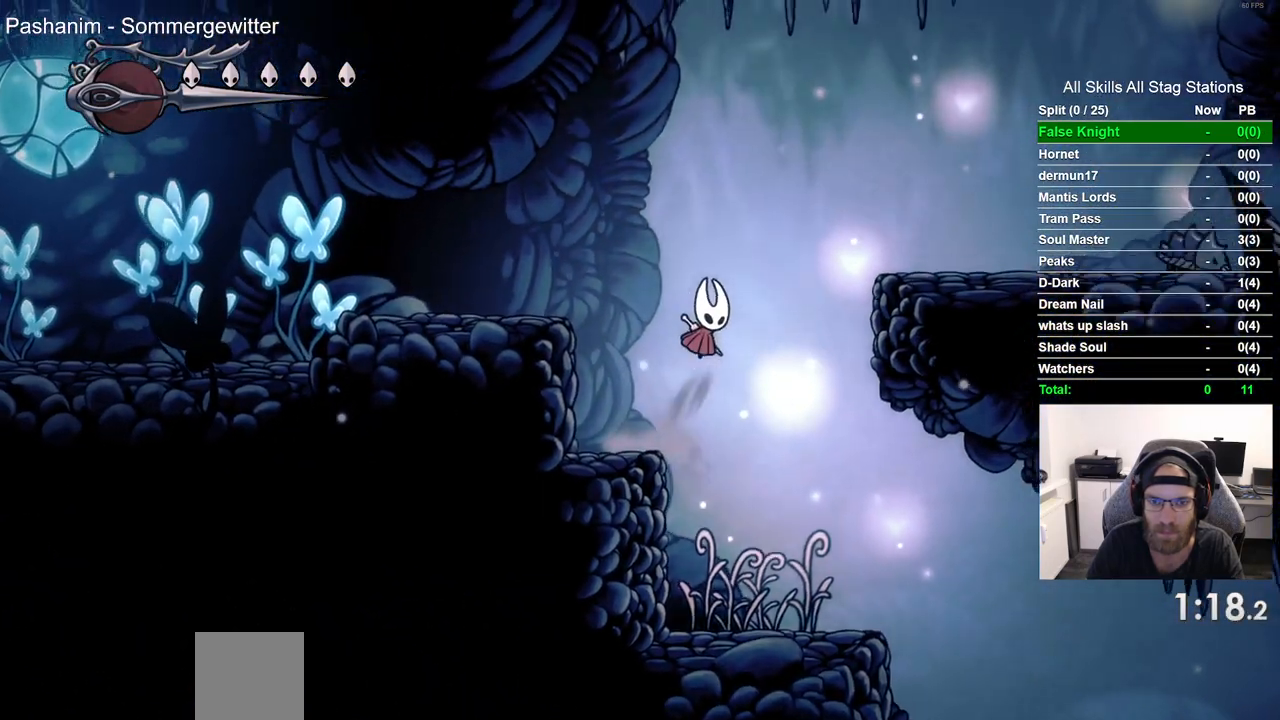
{"buttons": ["DPAD_RIGHT"], "left_stick": "center", "right_stick": "center", "events": [[400, "CROSS", "up"]]}
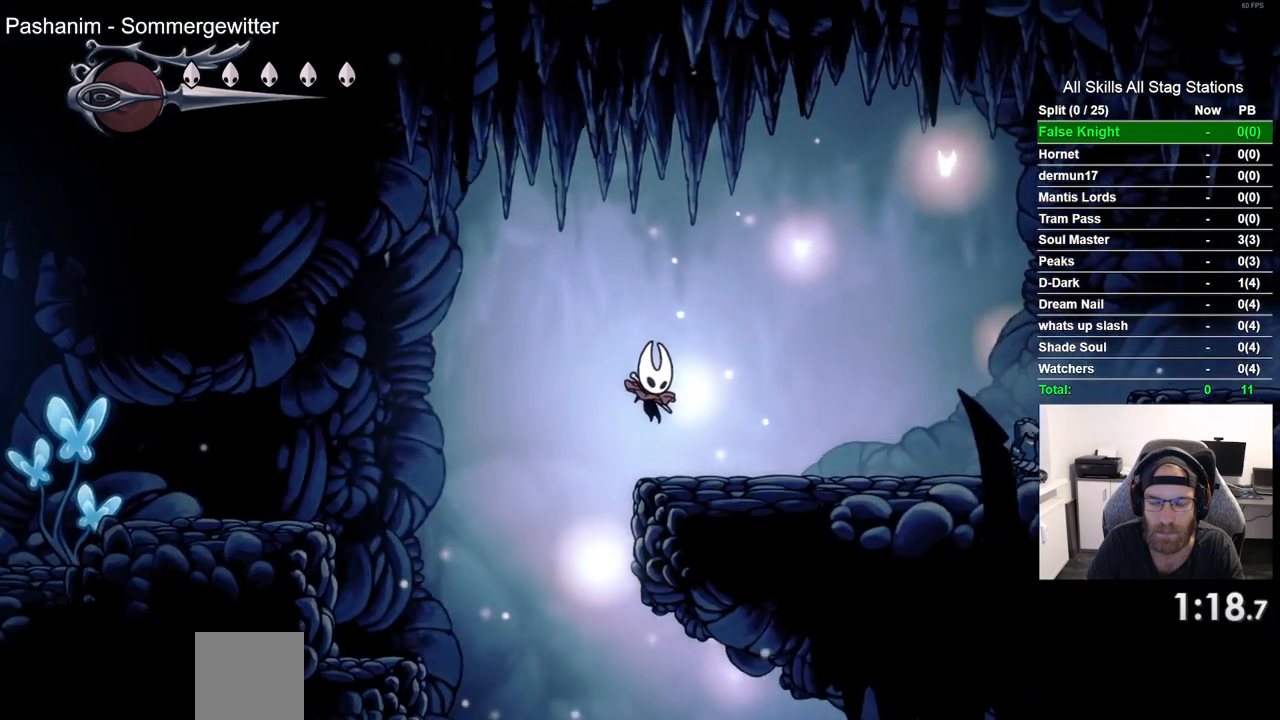
{"buttons": ["DPAD_RIGHT"], "left_stick": "center", "right_stick": "center", "events": []}
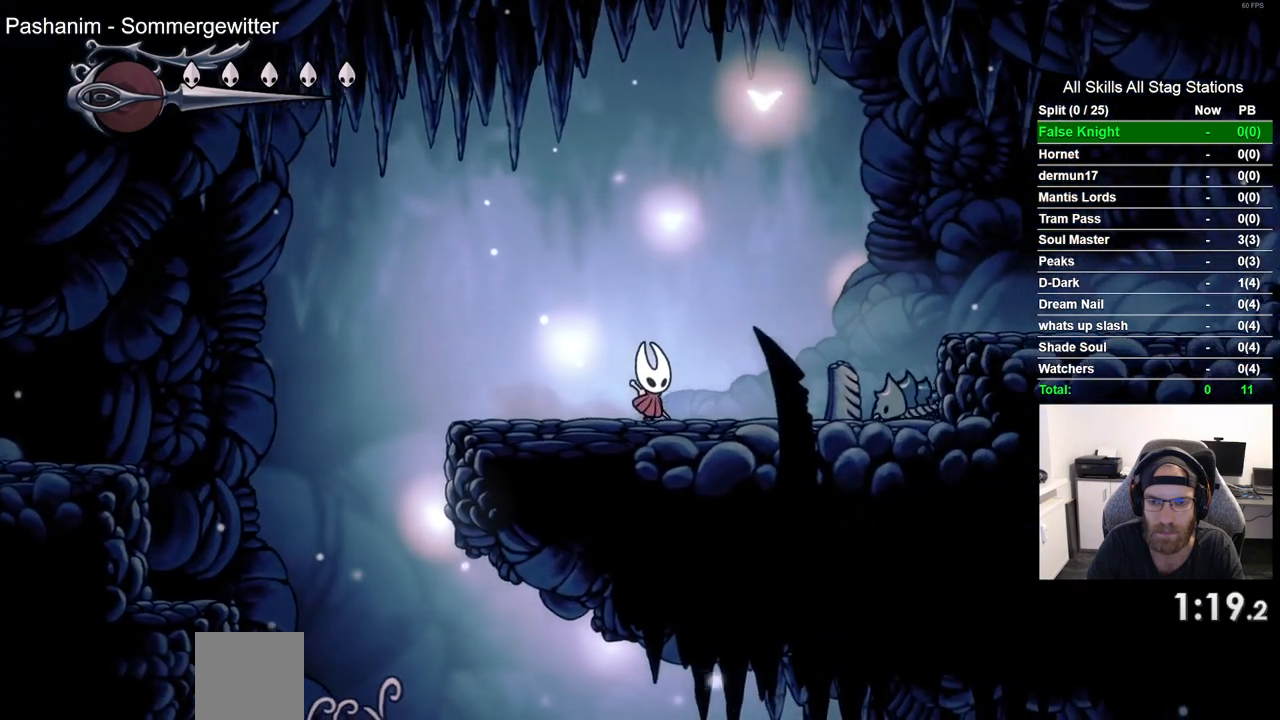
{"buttons": ["DPAD_RIGHT"], "left_stick": "center", "right_stick": "center", "events": [[33, "CROSS", "down"], [450, "CROSS", "up"]]}
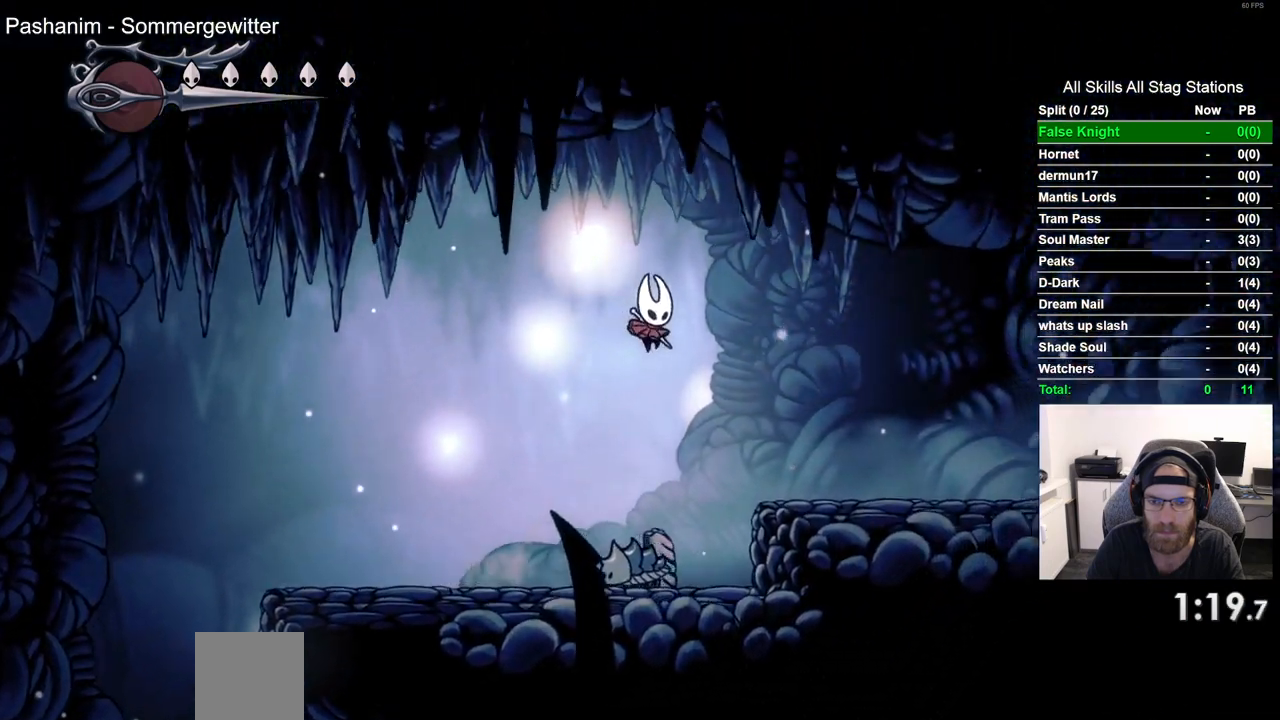
{"buttons": ["DPAD_RIGHT"], "left_stick": "center", "right_stick": "center", "events": []}
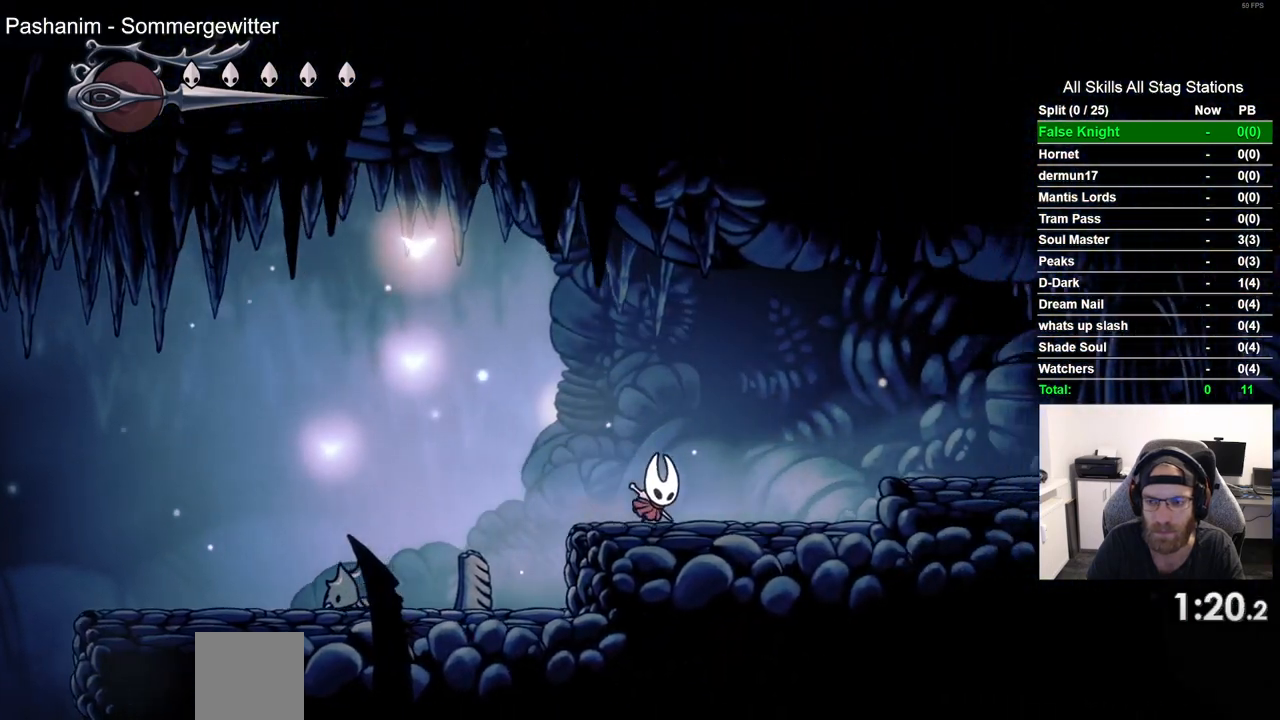
{"buttons": ["DPAD_RIGHT"], "left_stick": "center", "right_stick": "center", "events": [[167, "CROSS", "down"], [467, "CROSS", "up"]]}
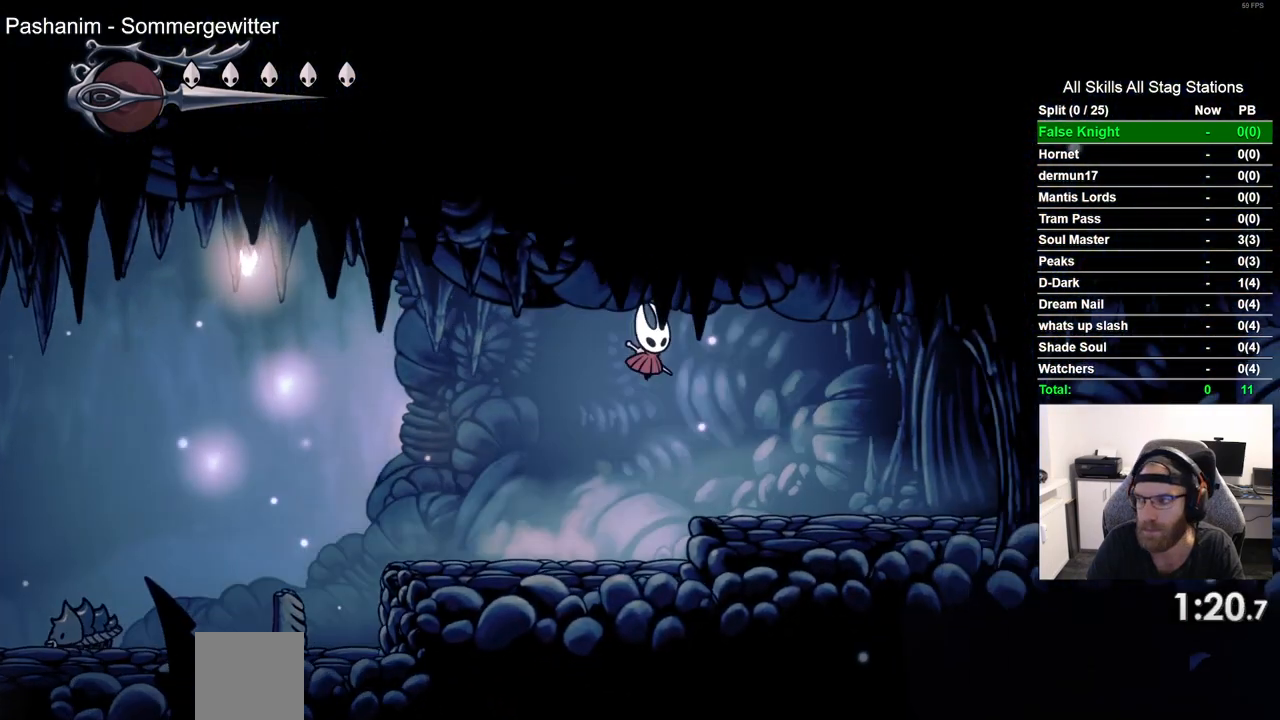
{"buttons": ["SQUARE", "DPAD_RIGHT"], "left_stick": "center", "right_stick": "center", "events": [[383, "SQUARE", "down"]]}
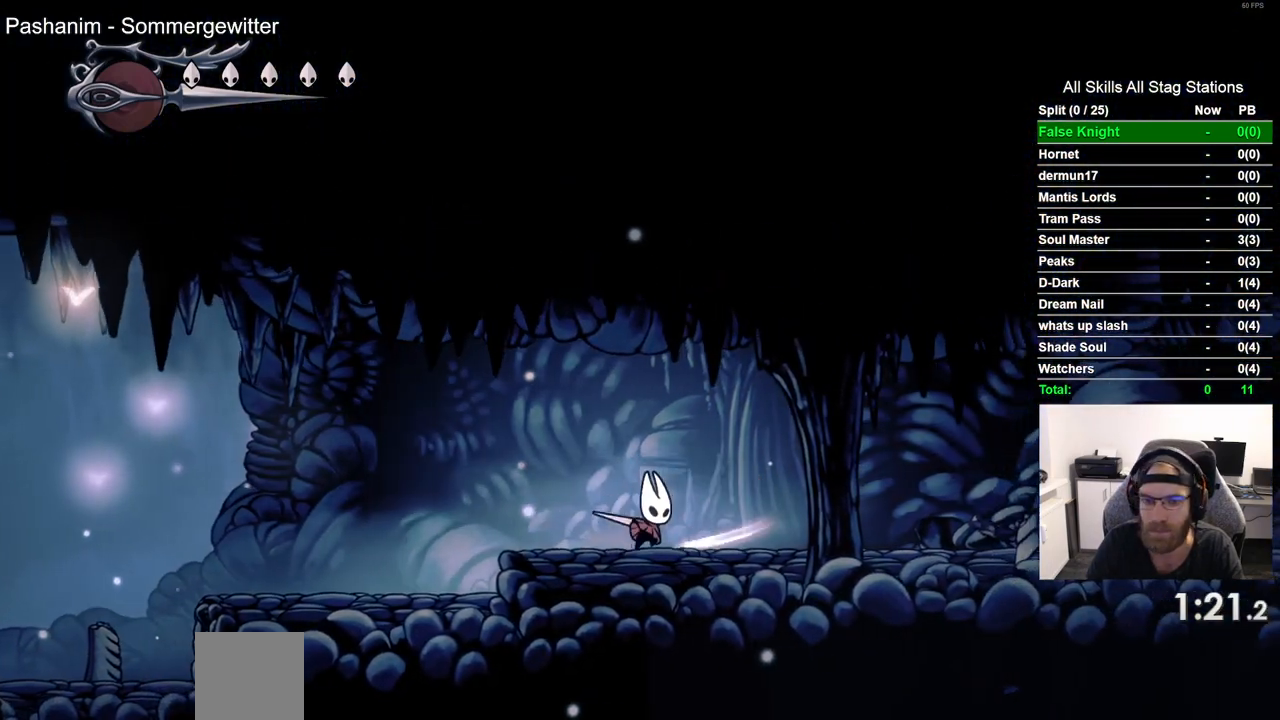
{"buttons": ["DPAD_RIGHT"], "left_stick": "center", "right_stick": "center", "events": [[33, "SQUARE", "up"], [317, "SQUARE", "down"], [467, "SQUARE", "up"]]}
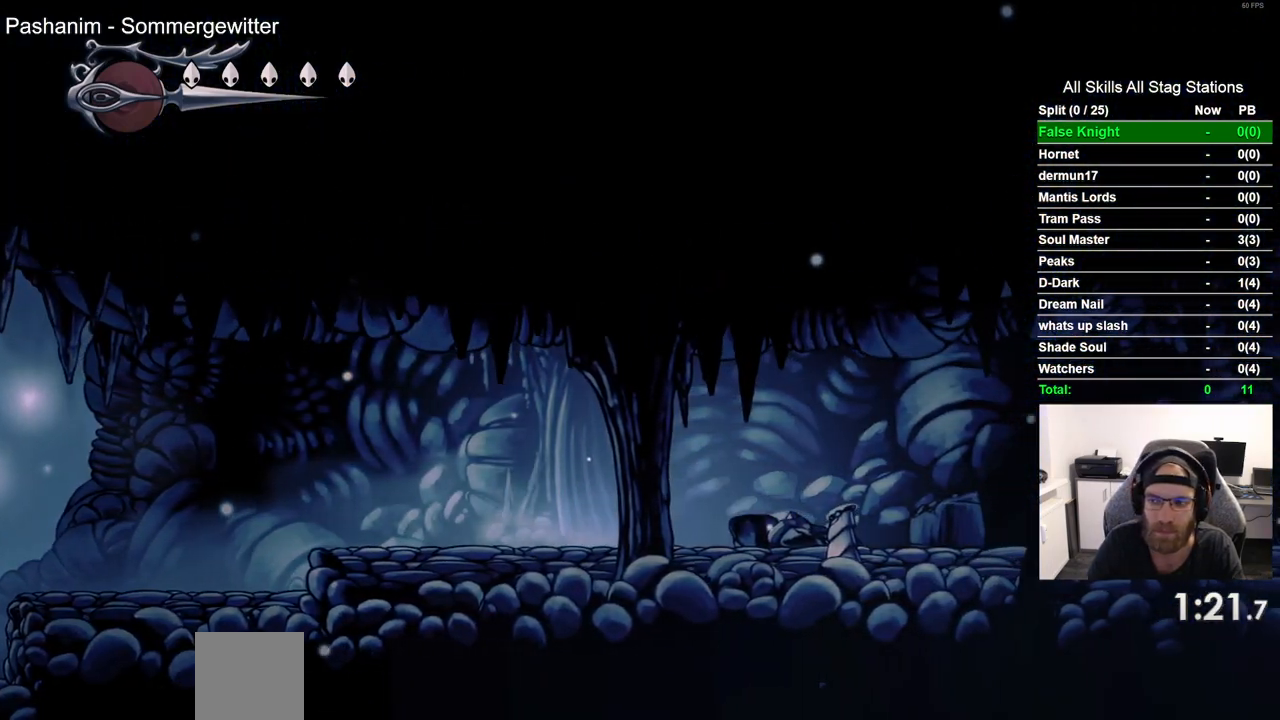
{"buttons": ["DPAD_RIGHT"], "left_stick": "center", "right_stick": "center", "events": [[283, "SQUARE", "down"], [417, "SQUARE", "up"]]}
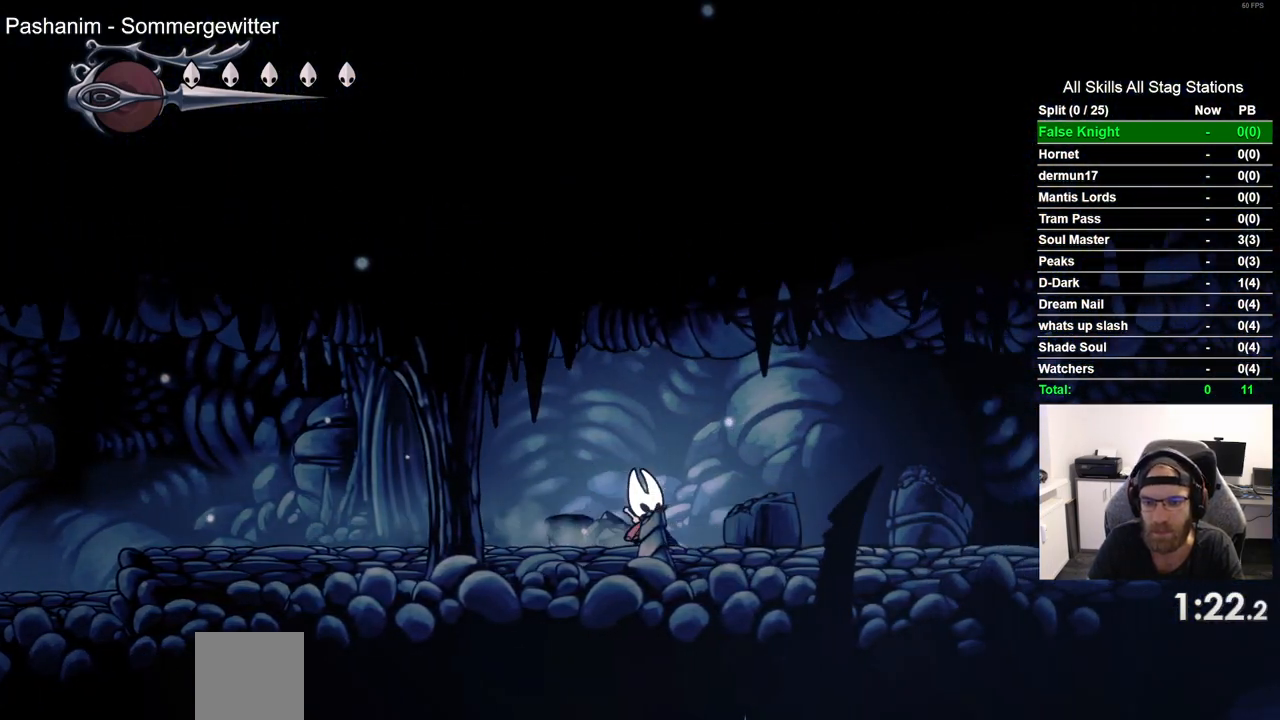
{"buttons": ["DPAD_RIGHT"], "left_stick": "center", "right_stick": "center", "events": [[200, "SQUARE", "down"], [350, "SQUARE", "up"]]}
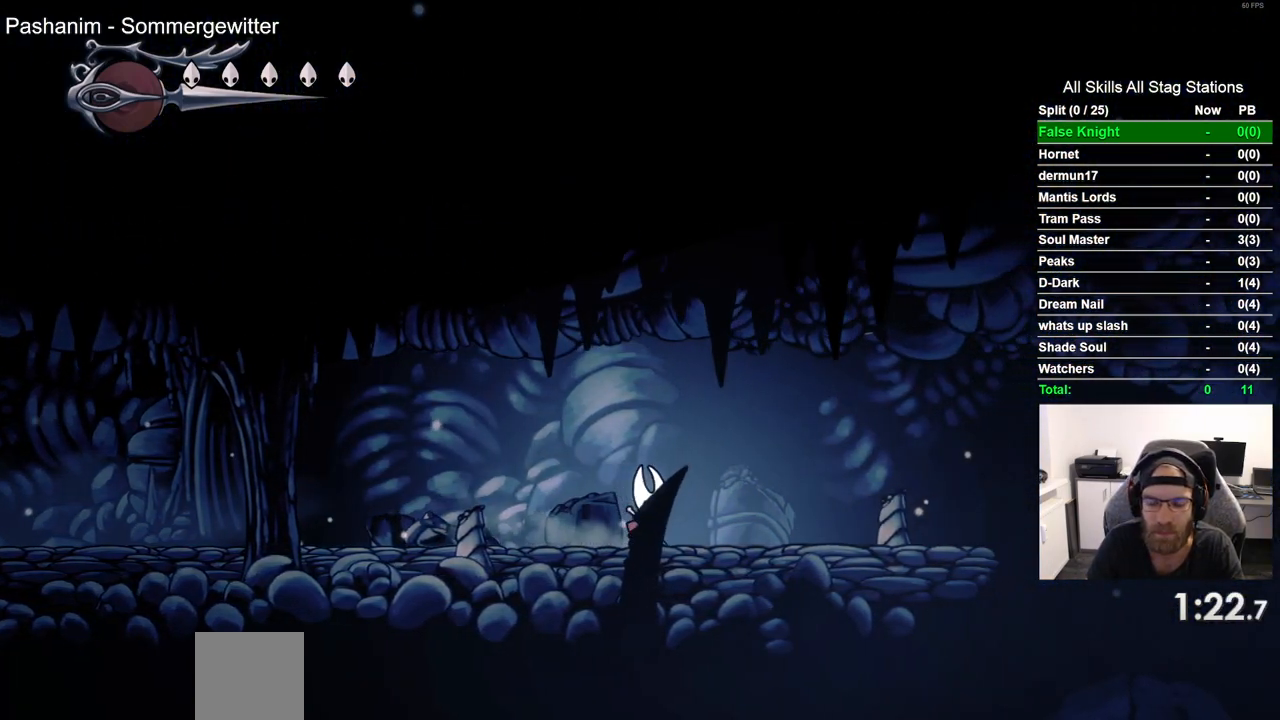
{"buttons": ["DPAD_RIGHT"], "left_stick": "center", "right_stick": "center", "events": [[150, "SQUARE", "down"], [300, "SQUARE", "up"]]}
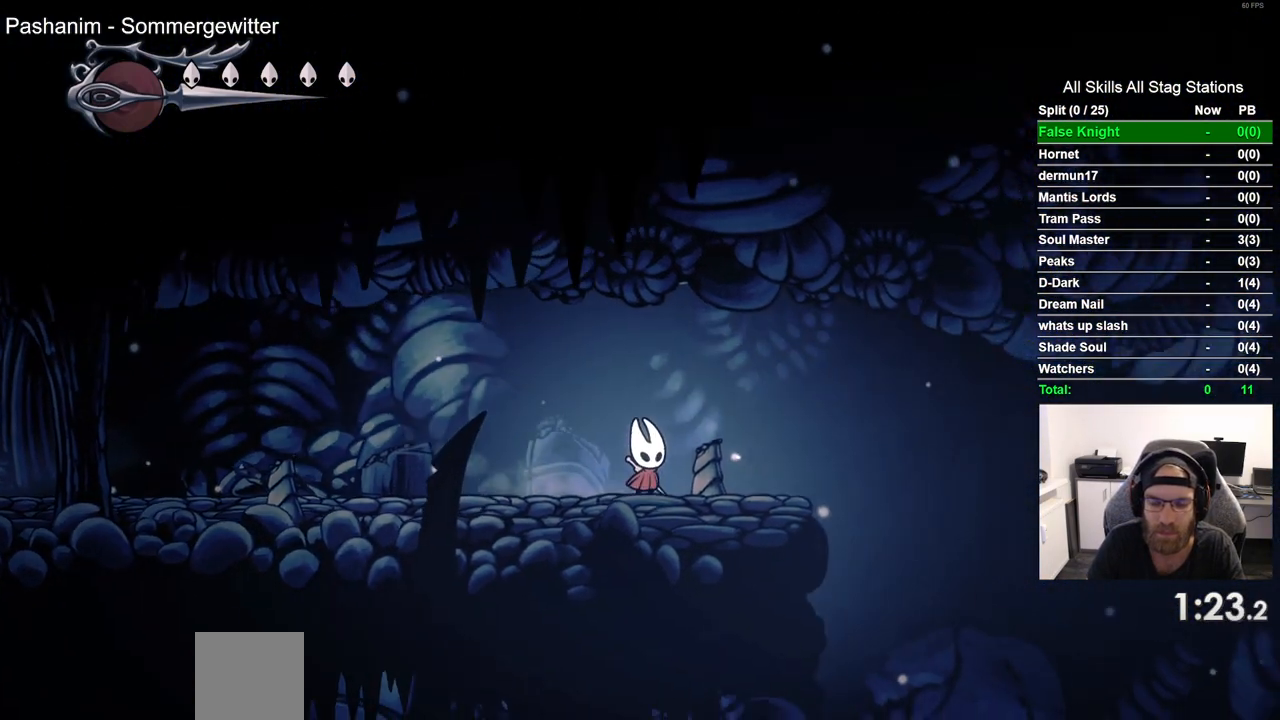
{"buttons": ["SQUARE", "DPAD_RIGHT"], "left_stick": "center", "right_stick": "center", "events": [[100, "SQUARE", "down"], [233, "SQUARE", "up"], [500, "SQUARE", "down"]]}
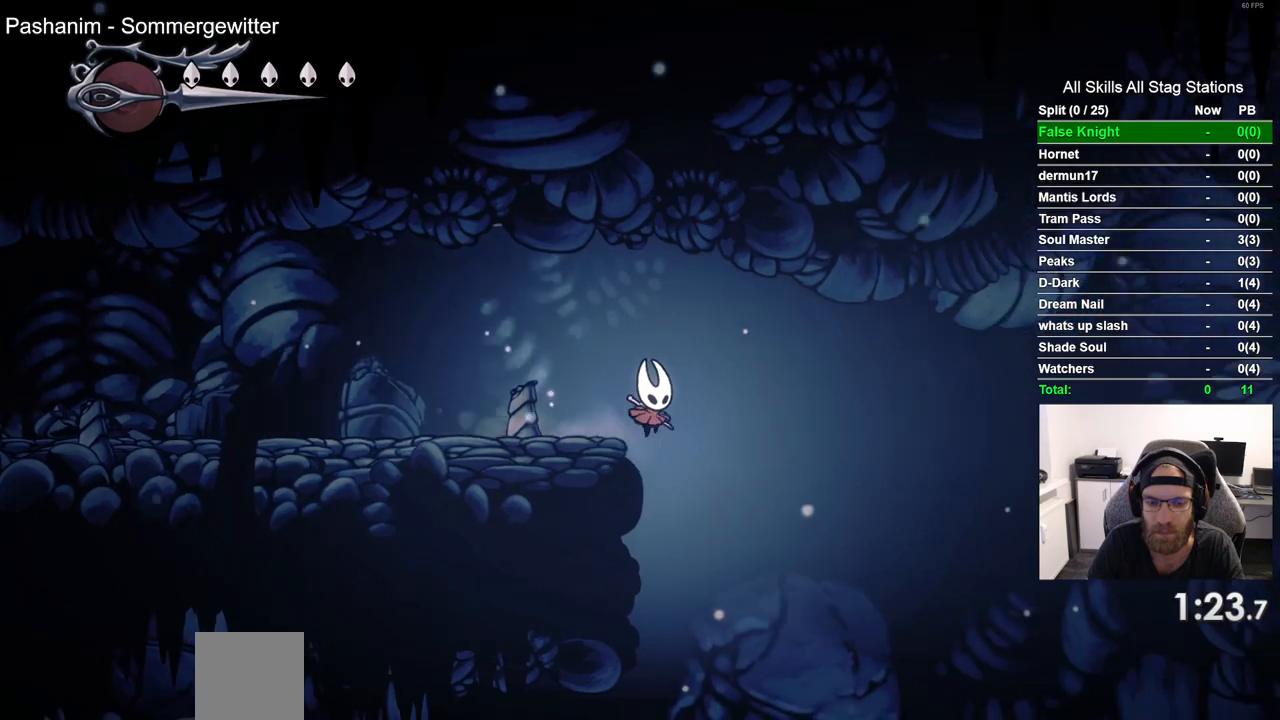
{"buttons": ["SQUARE", "DPAD_RIGHT"], "left_stick": "center", "right_stick": "center", "events": [[133, "SQUARE", "up"], [417, "SQUARE", "down"]]}
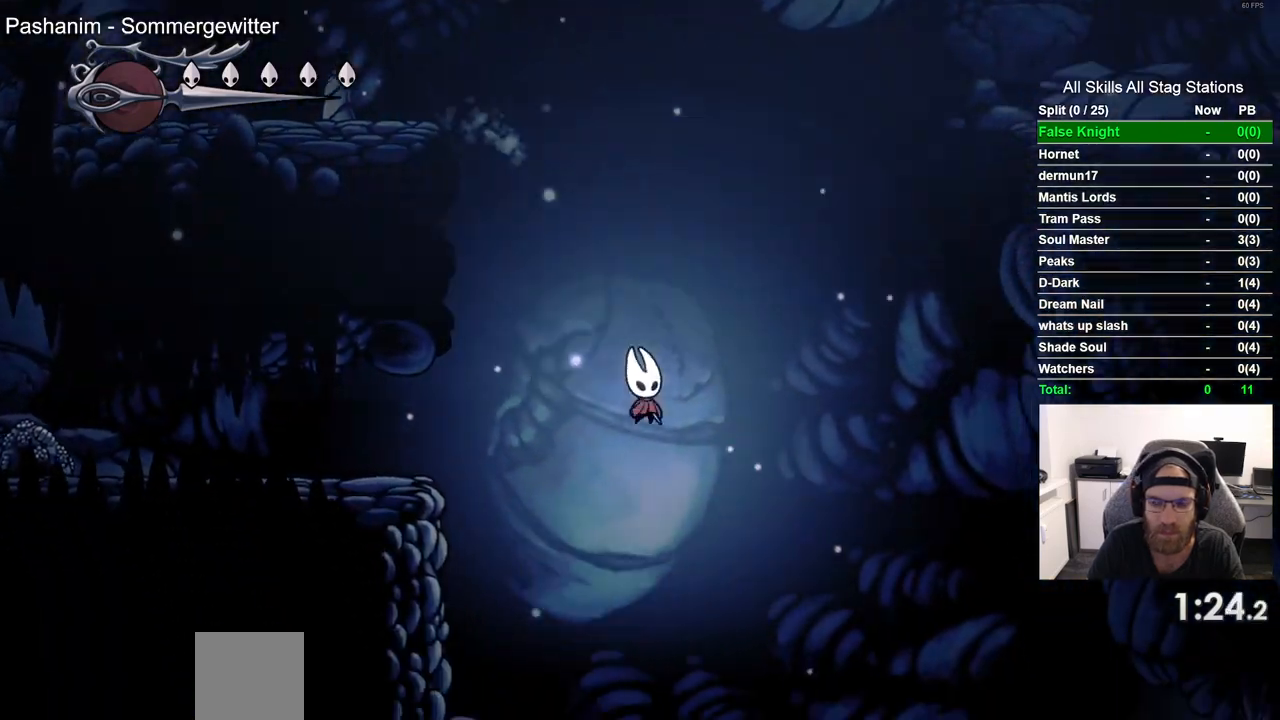
{"buttons": ["DPAD_RIGHT"], "left_stick": "center", "right_stick": "center", "events": [[67, "SQUARE", "up"], [350, "SQUARE", "down"], [483, "SQUARE", "up"]]}
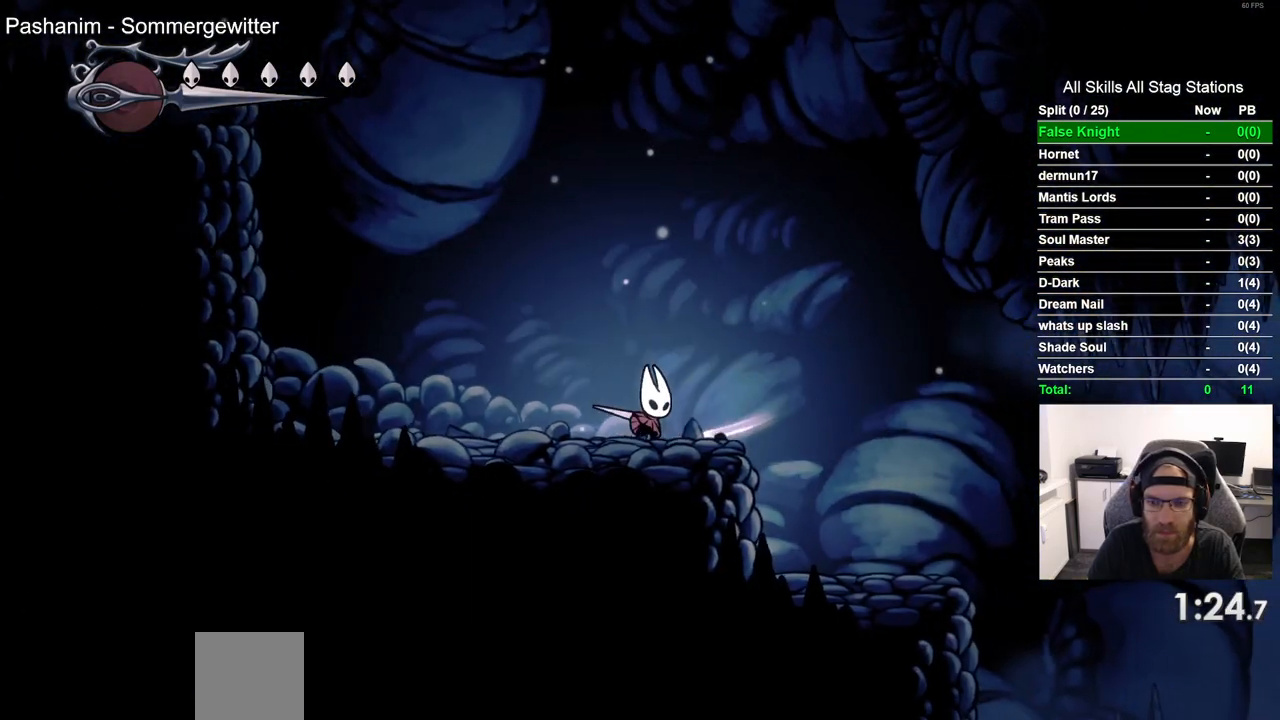
{"buttons": ["DPAD_RIGHT"], "left_stick": "center", "right_stick": "center", "events": [[317, "SQUARE", "down"], [417, "SQUARE", "up"]]}
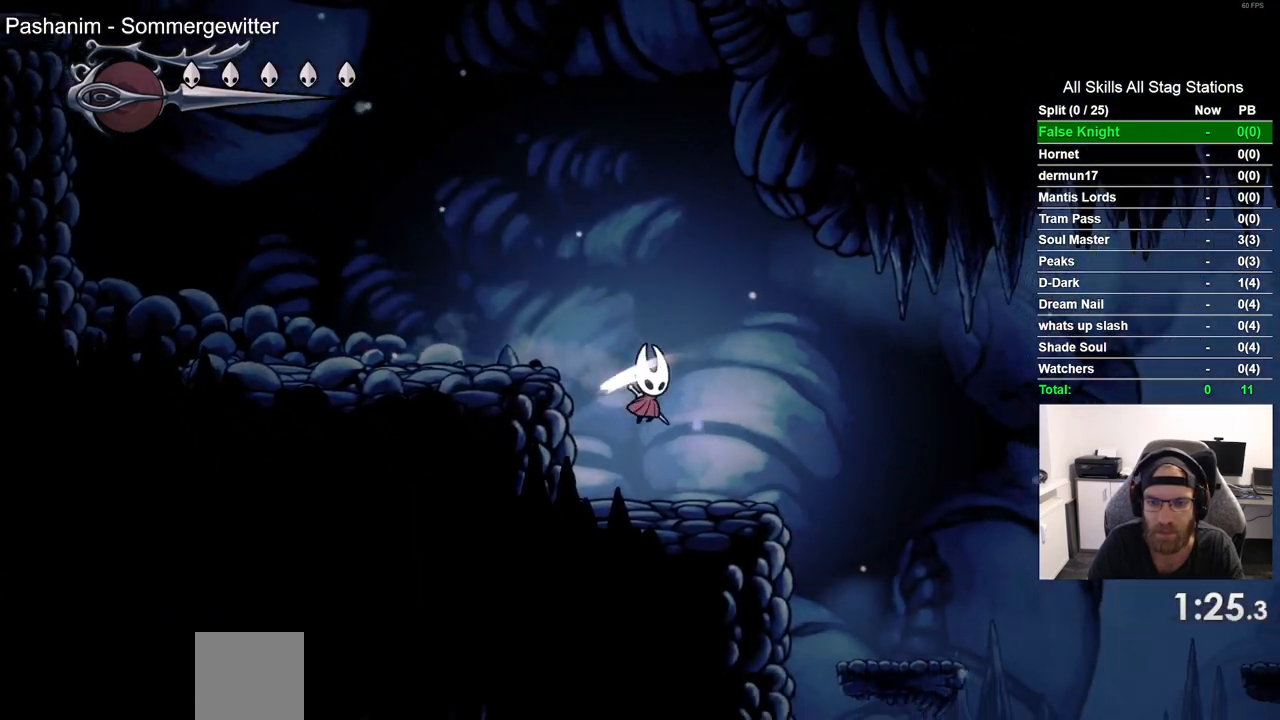
{"buttons": ["DPAD_RIGHT"], "left_stick": "center", "right_stick": "center", "events": []}
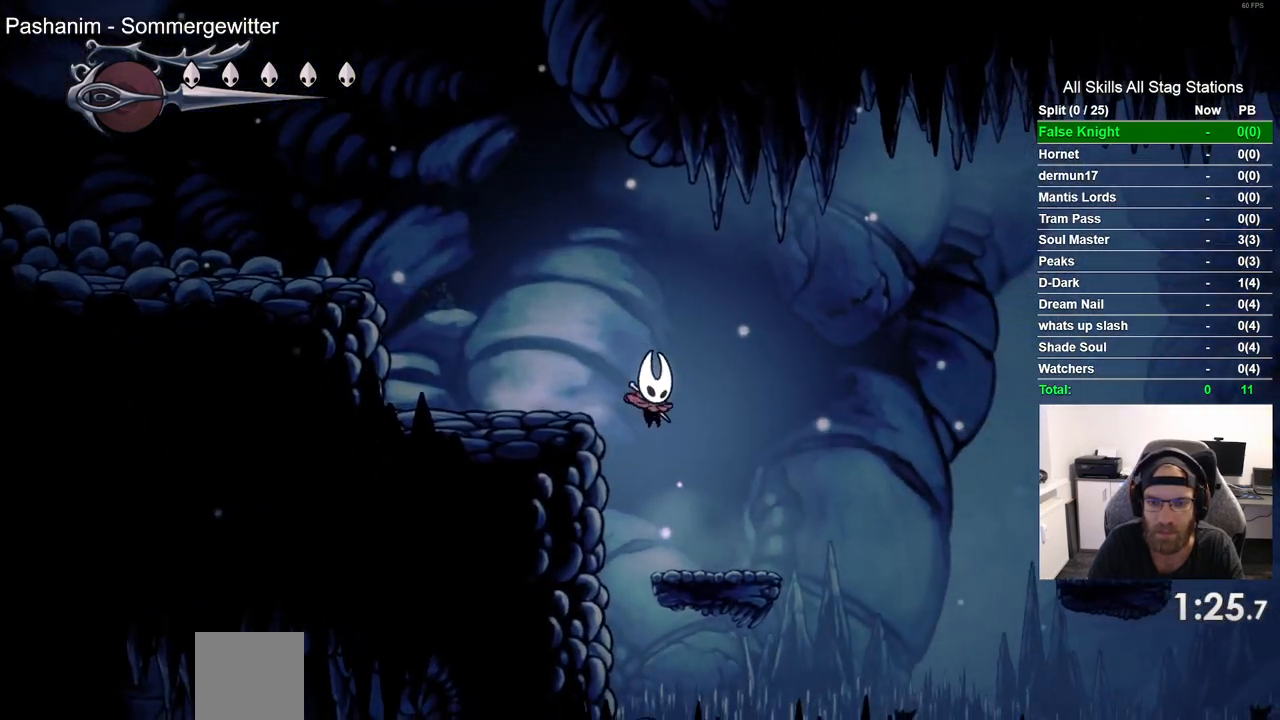
{"buttons": ["CROSS", "DPAD_RIGHT"], "left_stick": "center", "right_stick": "center", "events": [[267, "CROSS", "down"]]}
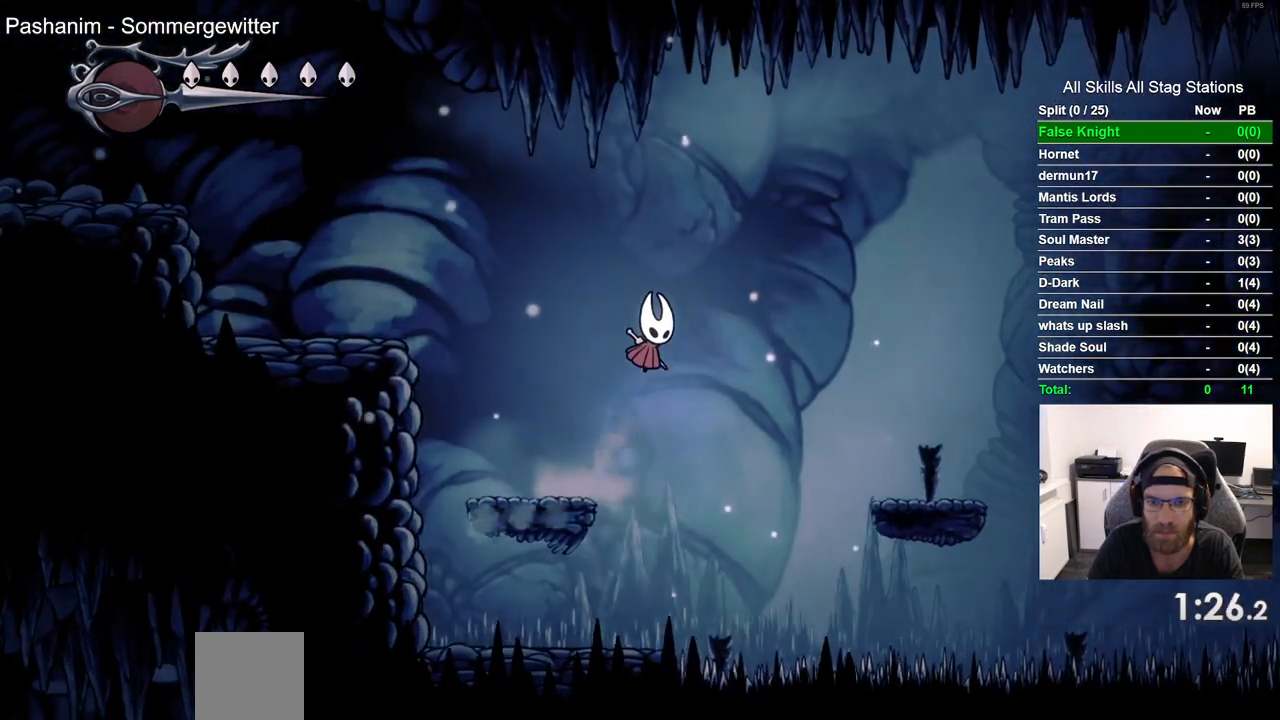
{"buttons": ["DPAD_RIGHT"], "left_stick": "center", "right_stick": "center", "events": [[233, "CROSS", "up"]]}
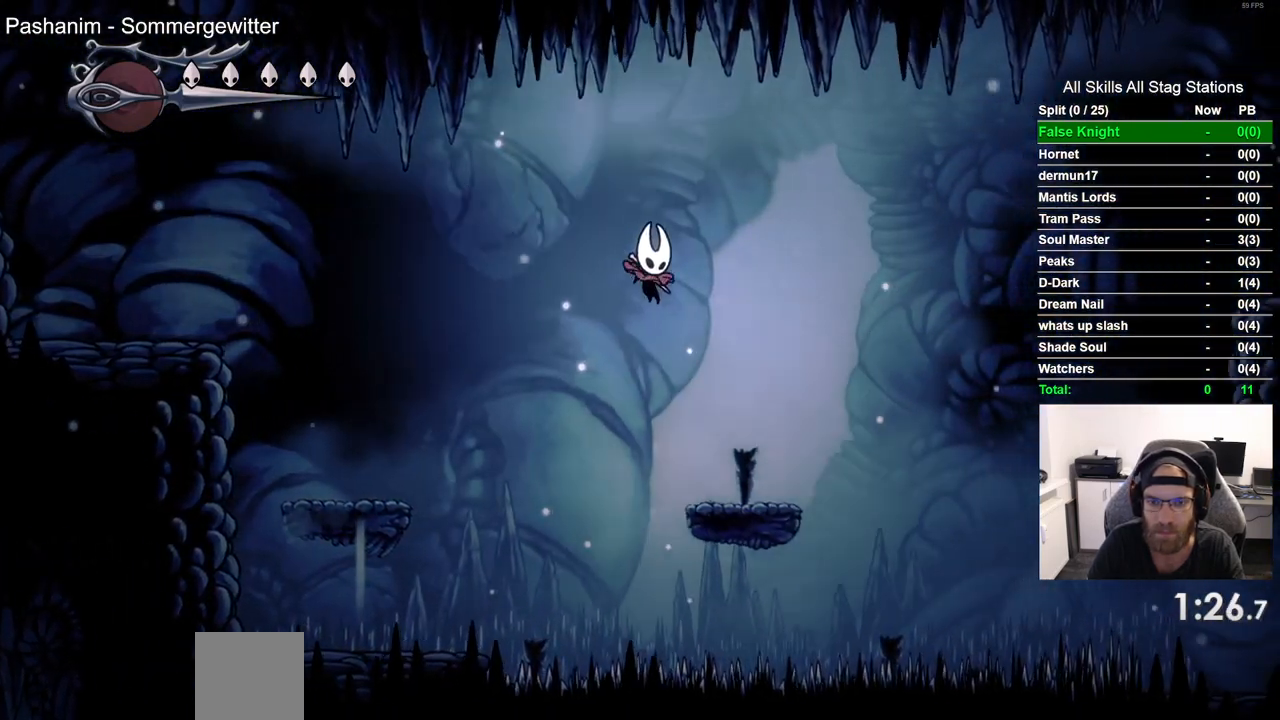
{"buttons": ["CROSS", "DPAD_RIGHT"], "left_stick": "center", "right_stick": "center", "events": [[300, "CROSS", "down"]]}
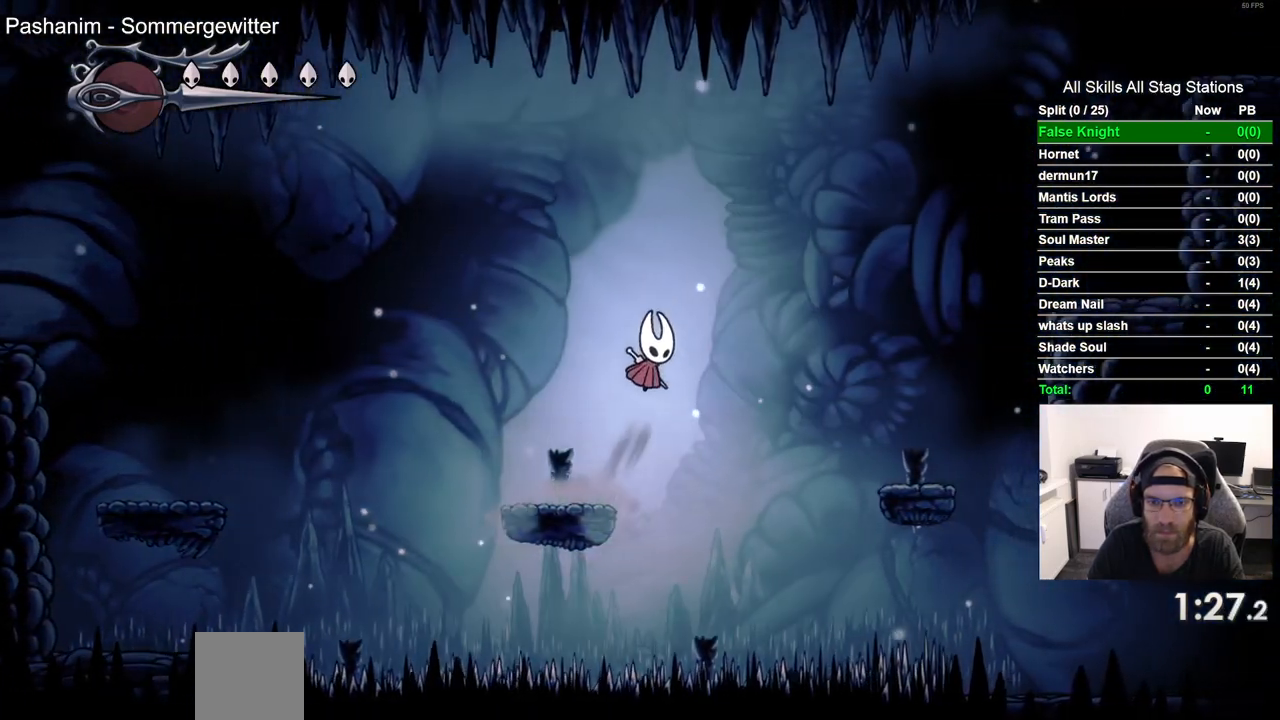
{"buttons": ["DPAD_RIGHT"], "left_stick": "center", "right_stick": "center", "events": [[267, "CROSS", "up"]]}
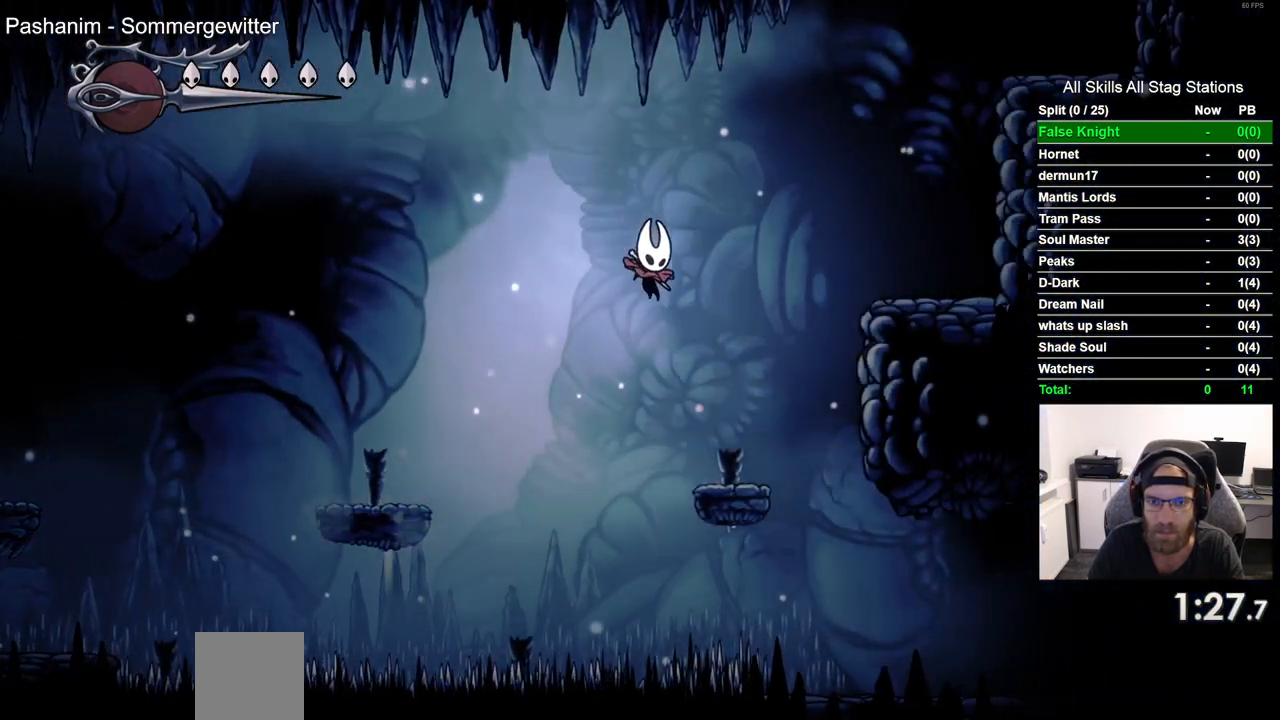
{"buttons": ["CROSS", "DPAD_RIGHT"], "left_stick": "center", "right_stick": "center", "events": [[267, "CROSS", "down"]]}
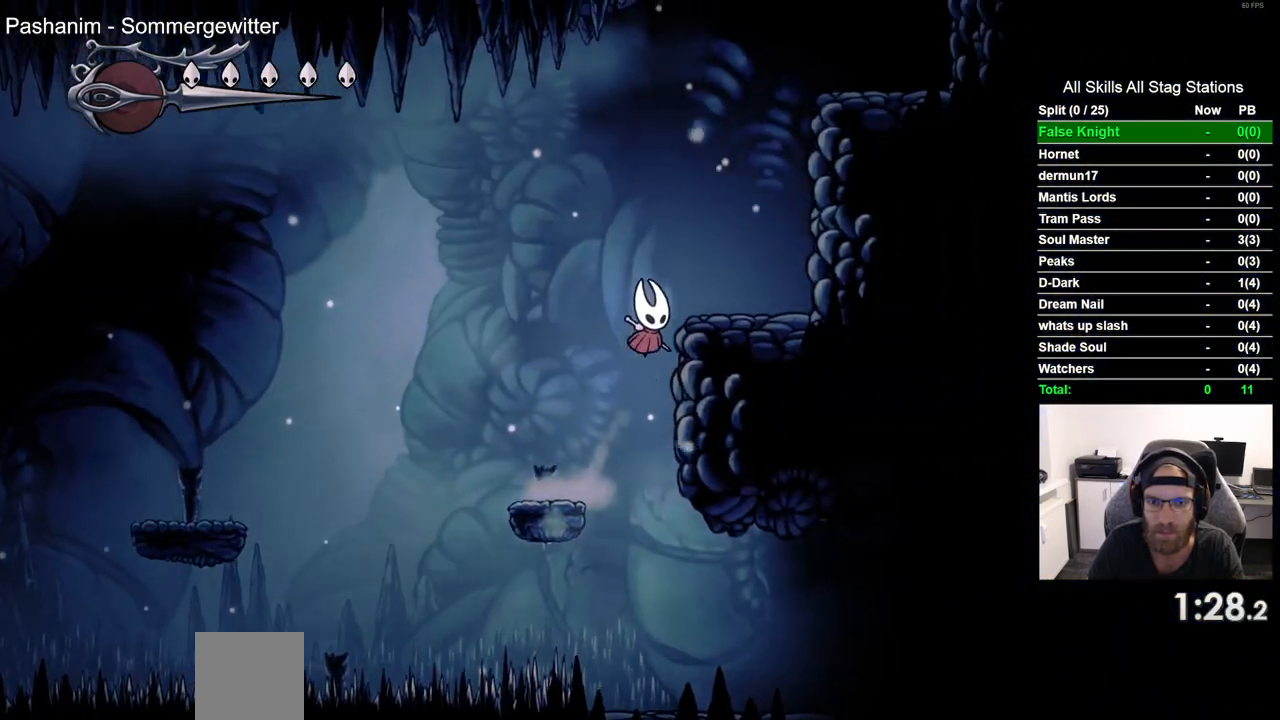
{"buttons": ["CROSS", "DPAD_RIGHT"], "left_stick": "center", "right_stick": "center", "events": [[83, "CROSS", "up"], [250, "CROSS", "down"]]}
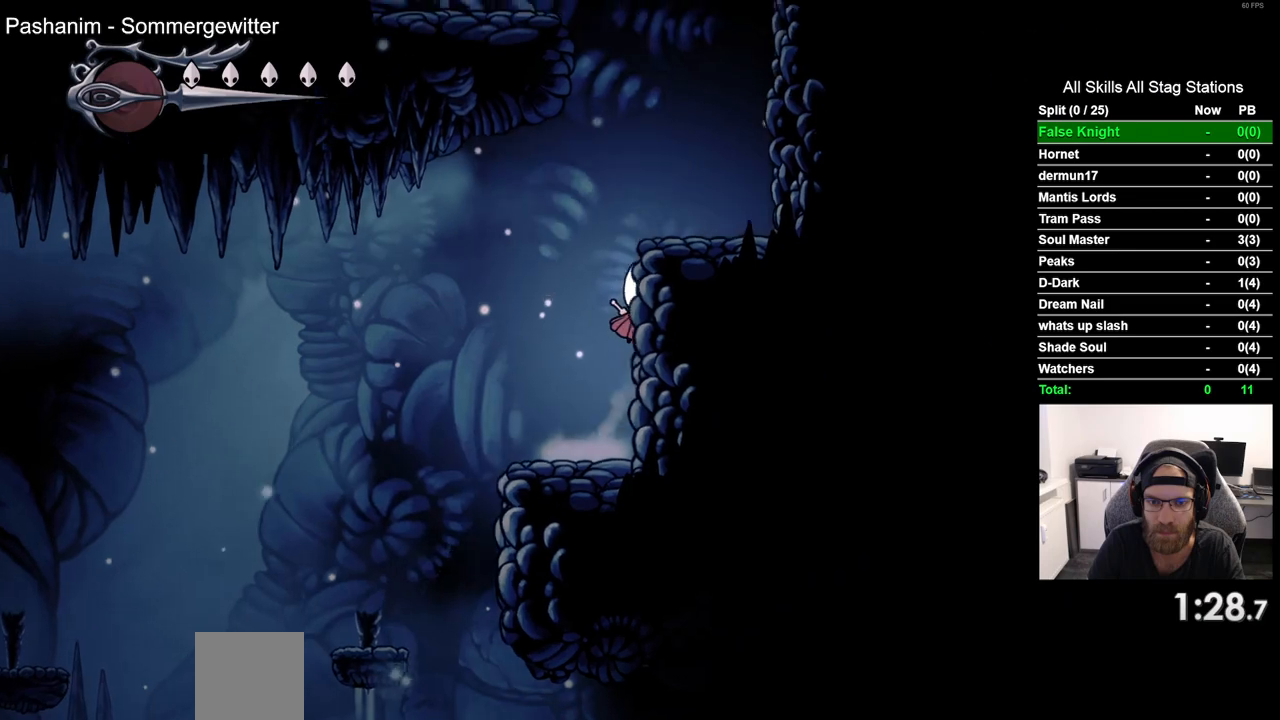
{"buttons": ["CROSS", "DPAD_LEFT"], "left_stick": "center", "right_stick": "center", "events": [[150, "CROSS", "up"], [300, "DPAD_RIGHT", "up"], [333, "CROSS", "down"], [333, "DPAD_LEFT", "down"]]}